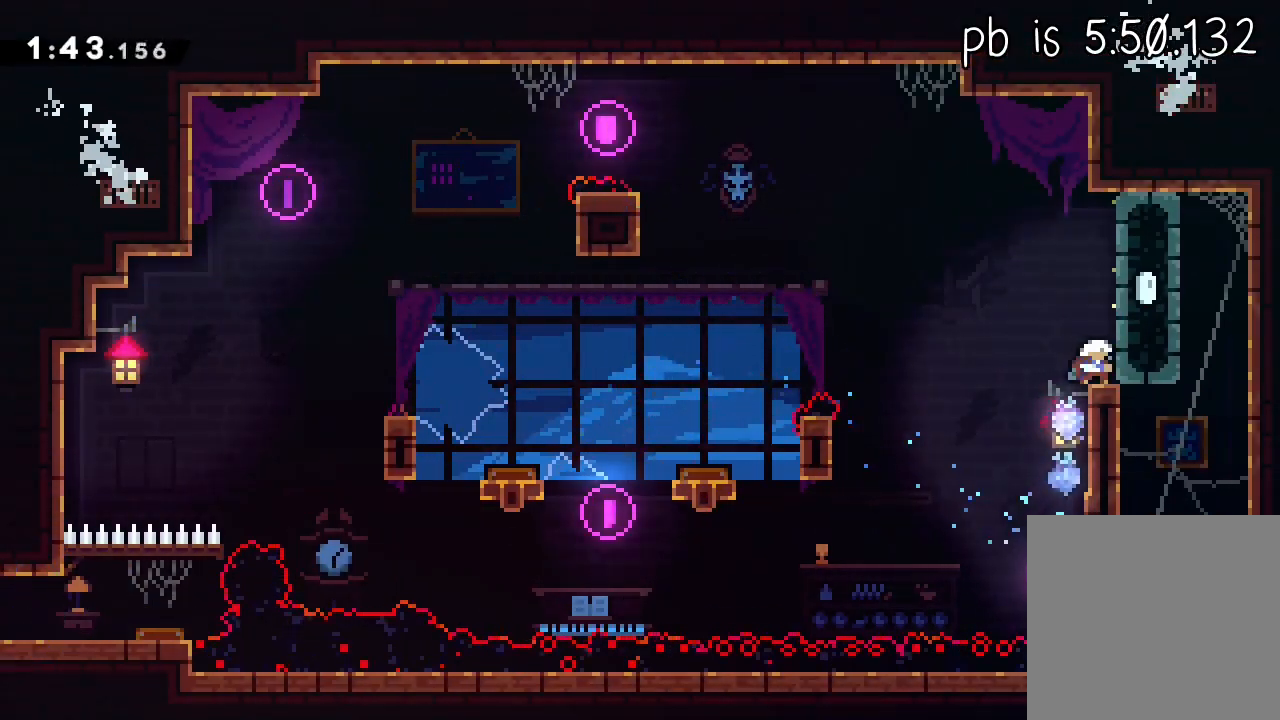
Gameplay with a controller (Xbox layout); each line is a JSON object with the inputs held at the frame after it (dt_ms = milliseconds from this image to that frame). "events" lists button and stick changes between this image and that frame as [ms after this image, input, new state], when the widget could be followed in between. Not read: R3 right_stick.
{"dt_ms": 500, "buttons": ["X"], "left_stick": "down-left", "events": [[33, "left_stick", "center"], [450, "left_stick", "down-left"], [500, "X", "down"]]}
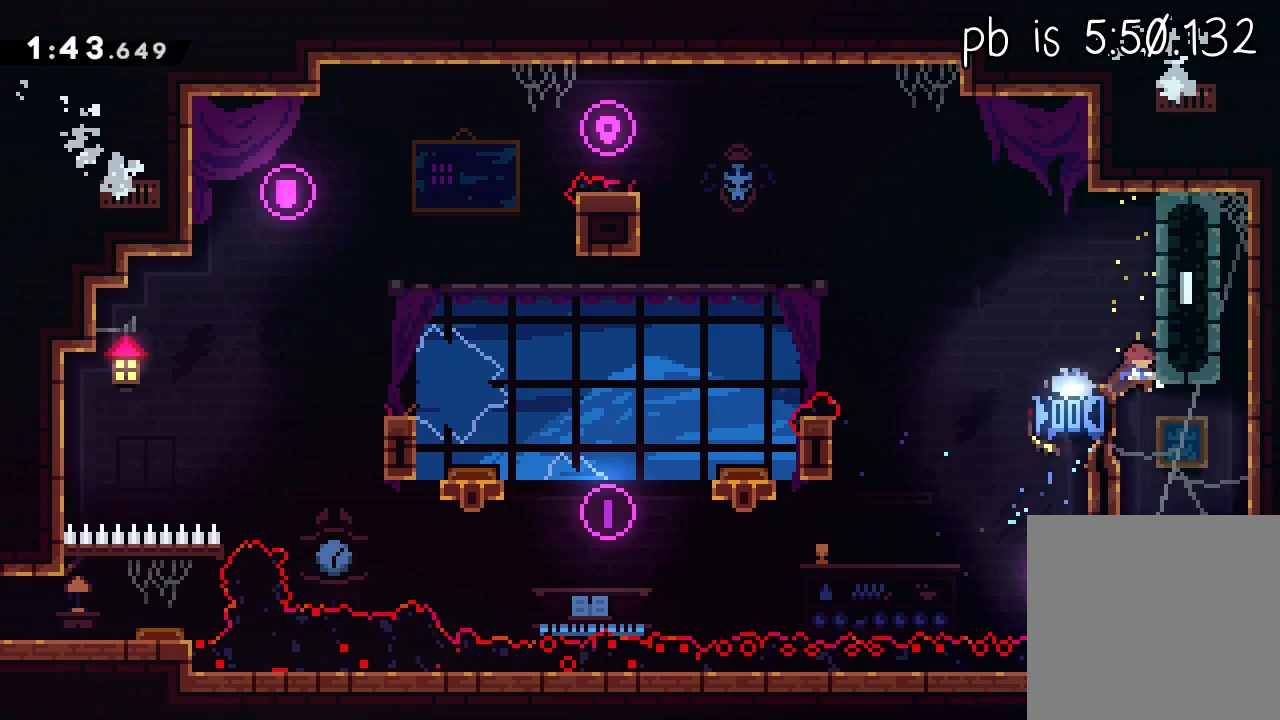
{"dt_ms": 500, "buttons": ["L1"], "left_stick": "left", "events": [[50, "L1", "down"], [117, "X", "up"], [167, "left_stick", "left"]]}
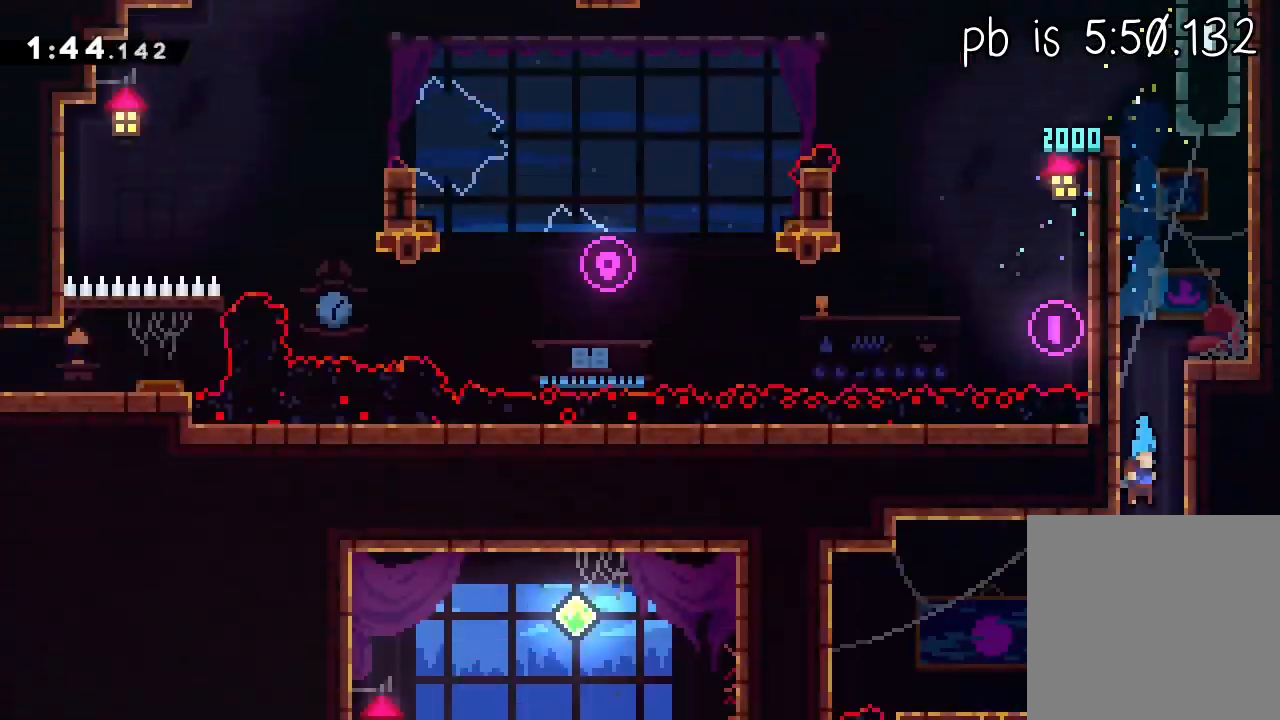
{"dt_ms": 500, "buttons": ["L1"], "left_stick": "left", "events": []}
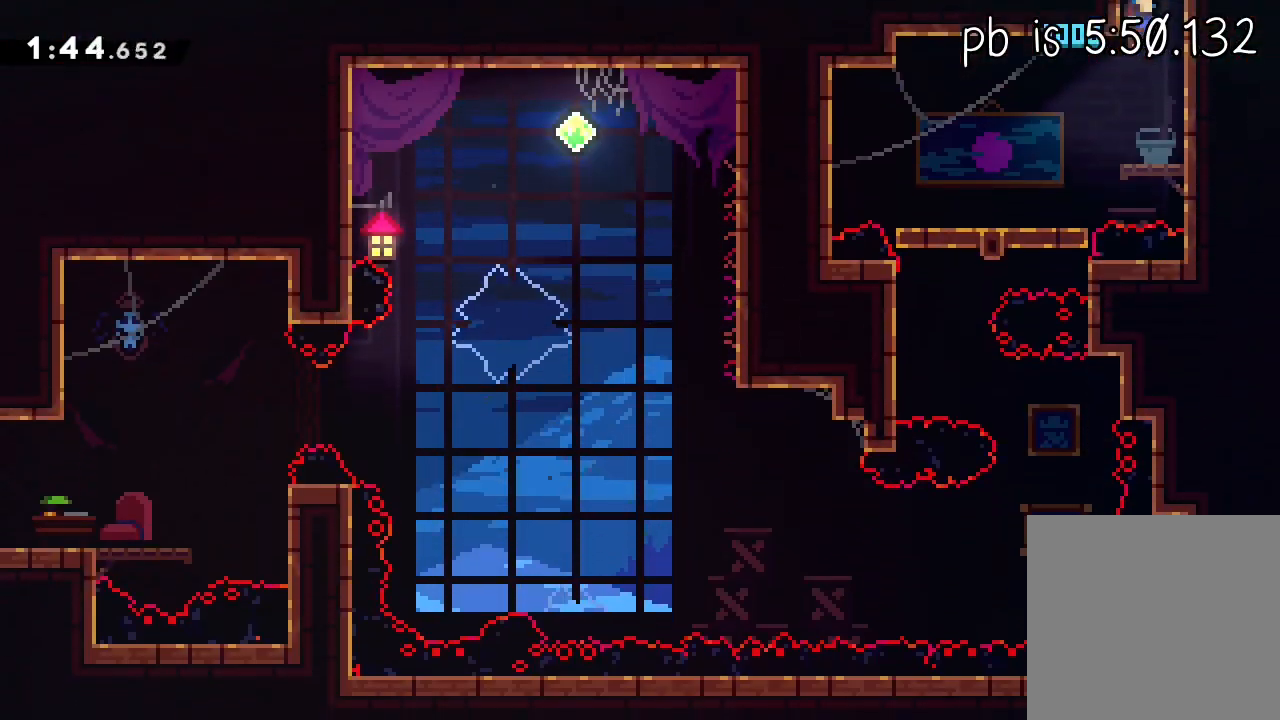
{"dt_ms": 500, "buttons": ["X", "L1"], "left_stick": "down-left", "events": [[83, "X", "down"], [200, "X", "up"], [200, "left_stick", "down-left"], [433, "X", "down"]]}
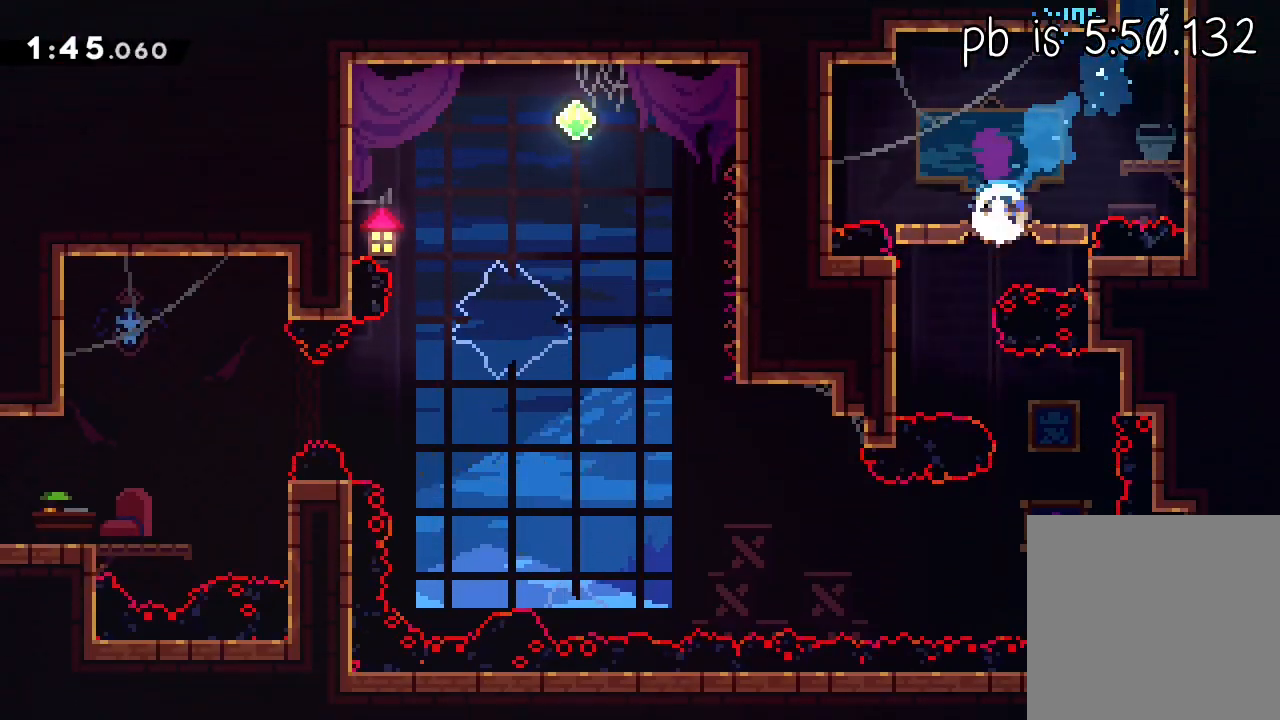
{"dt_ms": 1000, "buttons": ["X", "L1"], "left_stick": "down-left"}
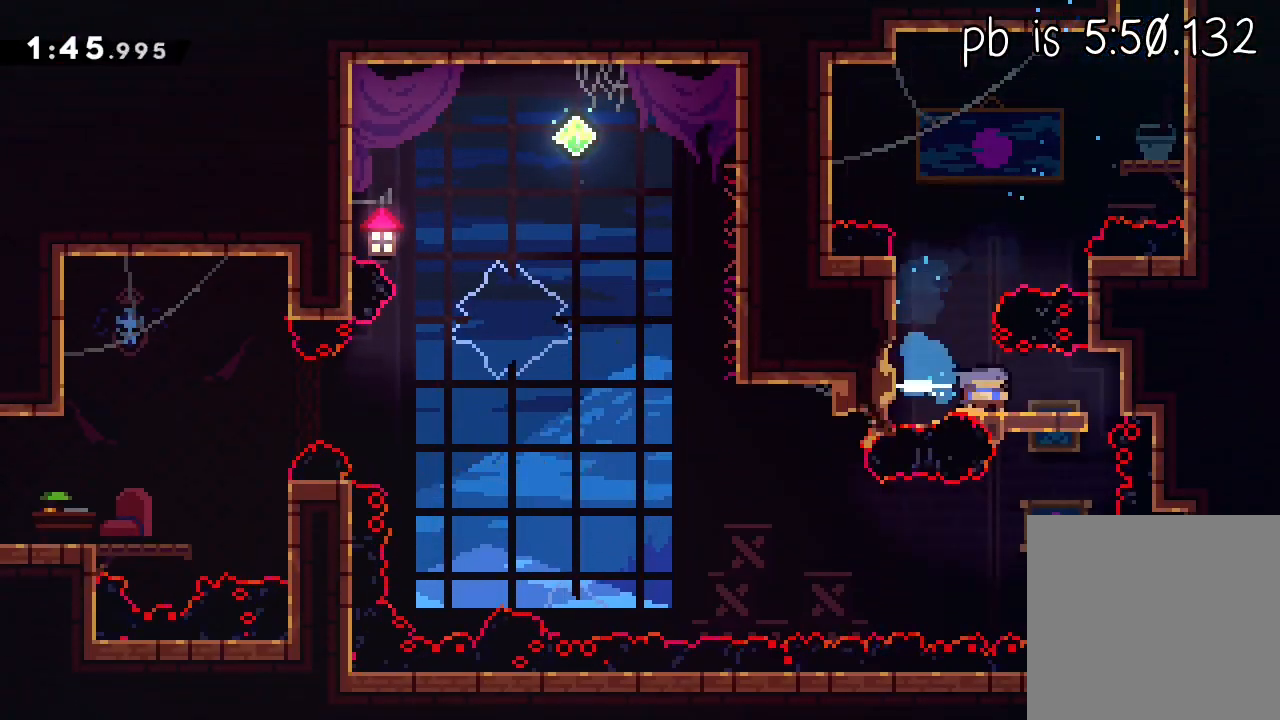
{"dt_ms": 500, "buttons": ["X", "L1"], "left_stick": "left", "events": [[33, "X", "up"], [83, "X", "down"], [250, "left_stick", "left"], [300, "X", "up"], [450, "X", "down"]]}
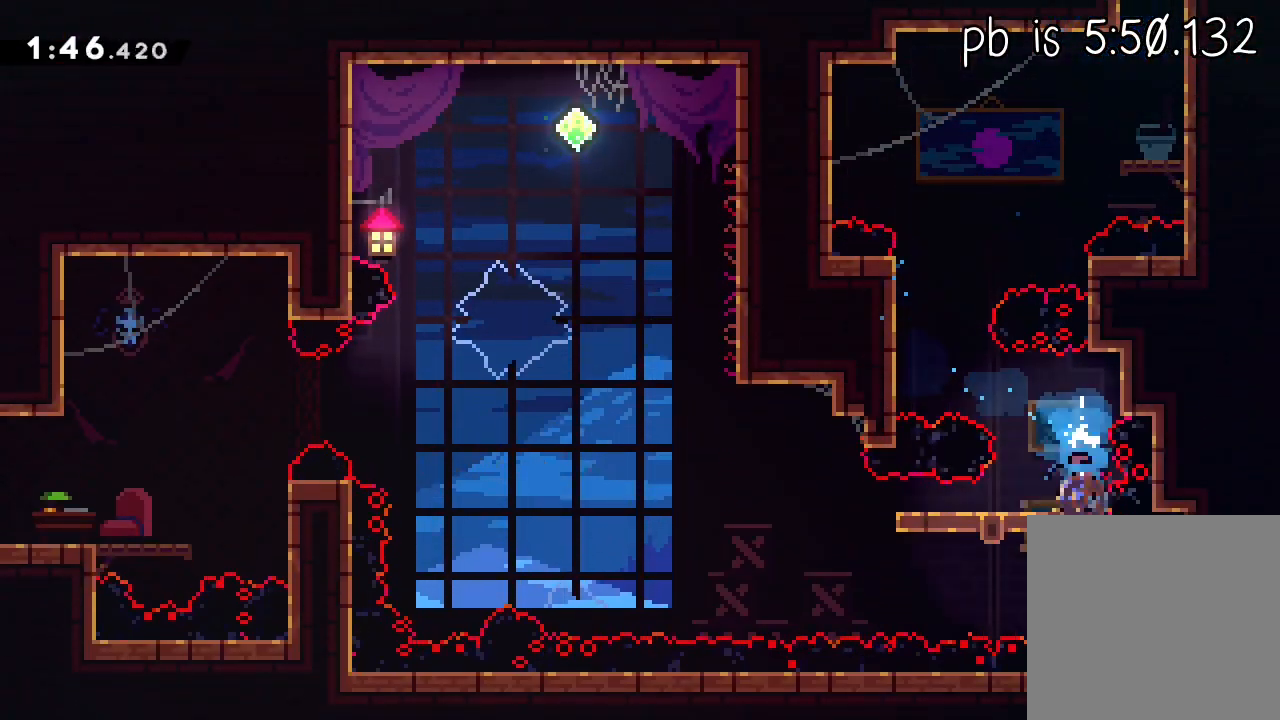
{"dt_ms": 500, "buttons": ["L1"], "left_stick": "left", "events": [[150, "A", "down"], [150, "X", "up"], [417, "A", "up"]]}
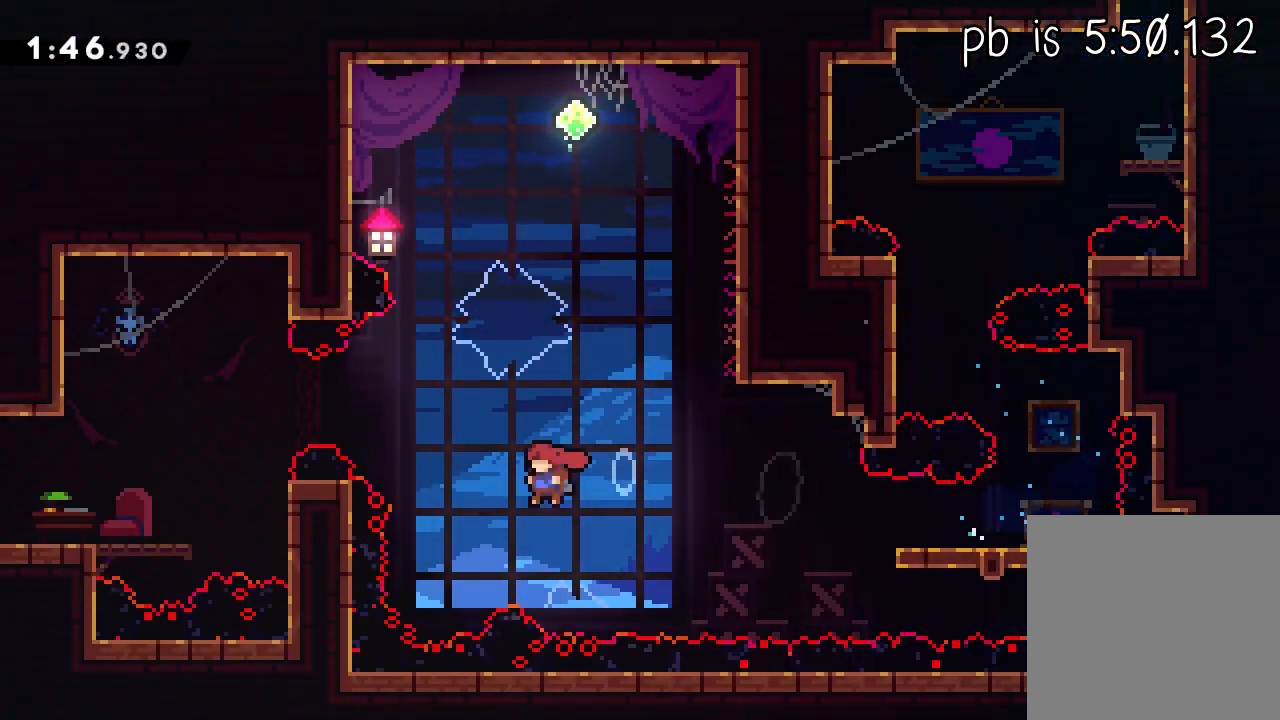
{"dt_ms": 500, "buttons": ["L1"], "left_stick": "left", "events": [[17, "L3", "down"], [67, "X", "down"], [217, "L3", "up"], [267, "X", "up"]]}
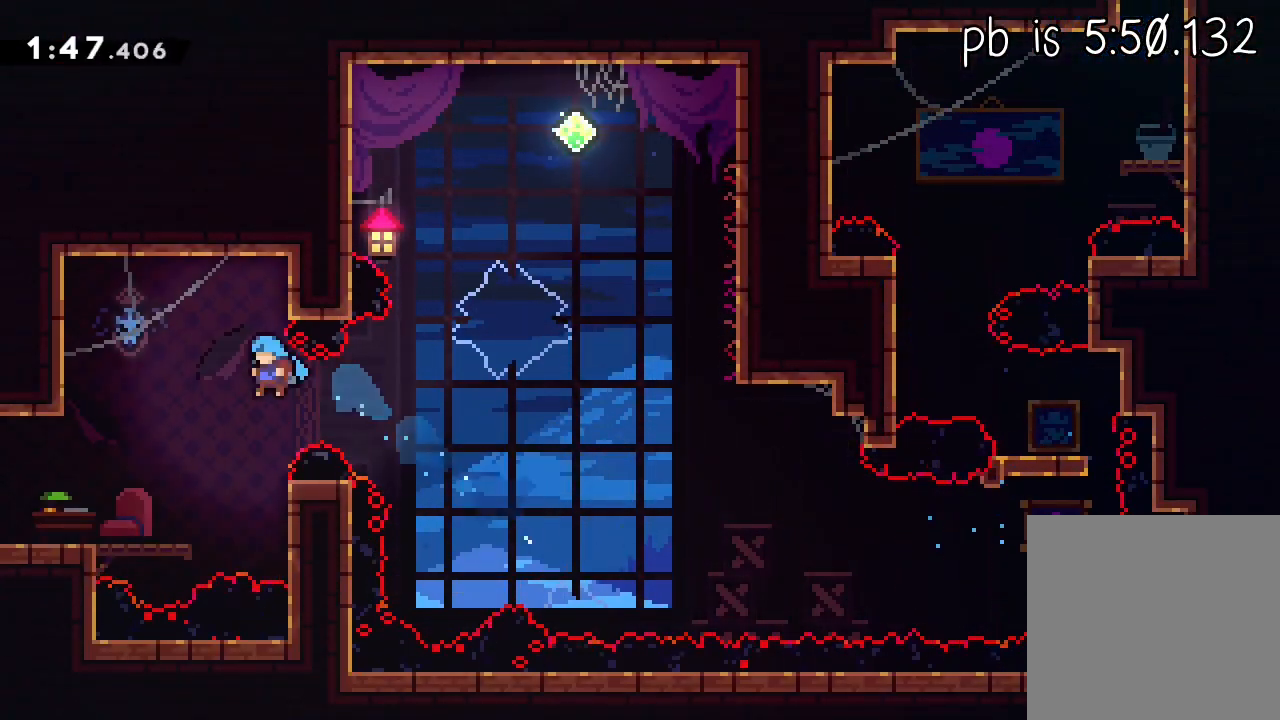
{"dt_ms": 500, "buttons": ["A", "L1"], "left_stick": "left", "events": [[300, "X", "down"], [500, "A", "down"], [500, "X", "up"]]}
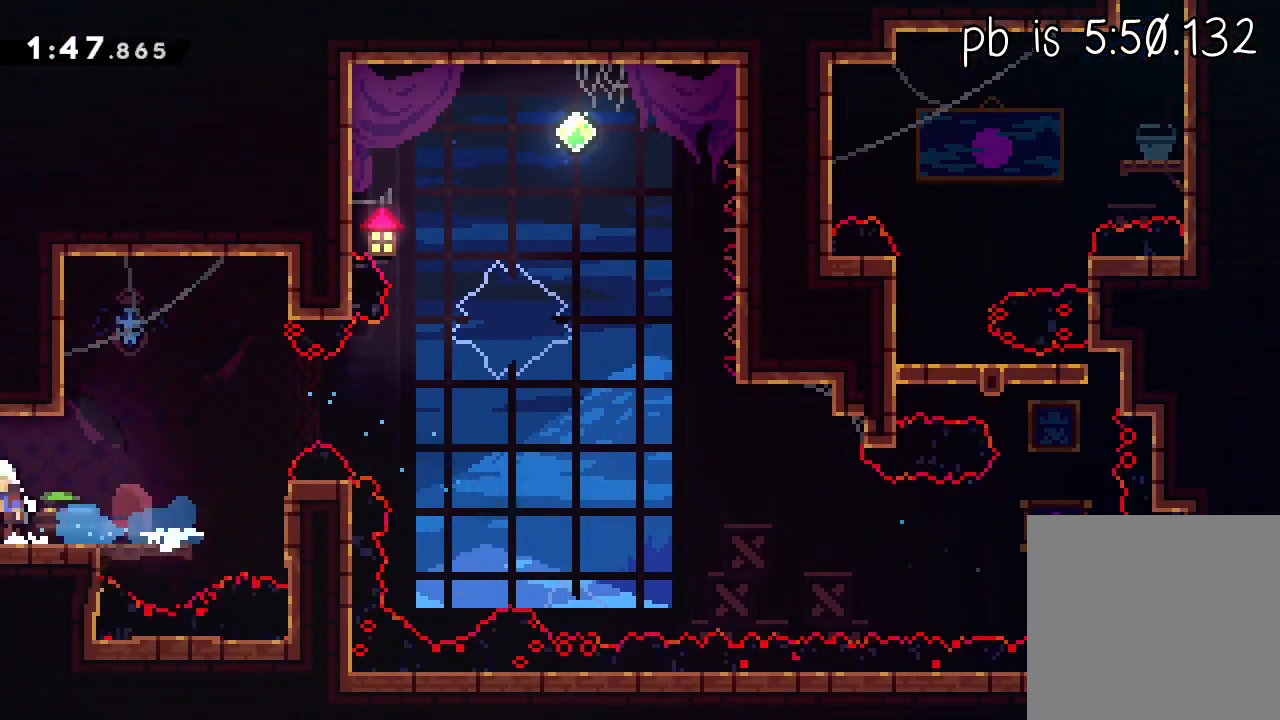
{"dt_ms": 500, "buttons": ["A", "L1"], "left_stick": "left", "events": []}
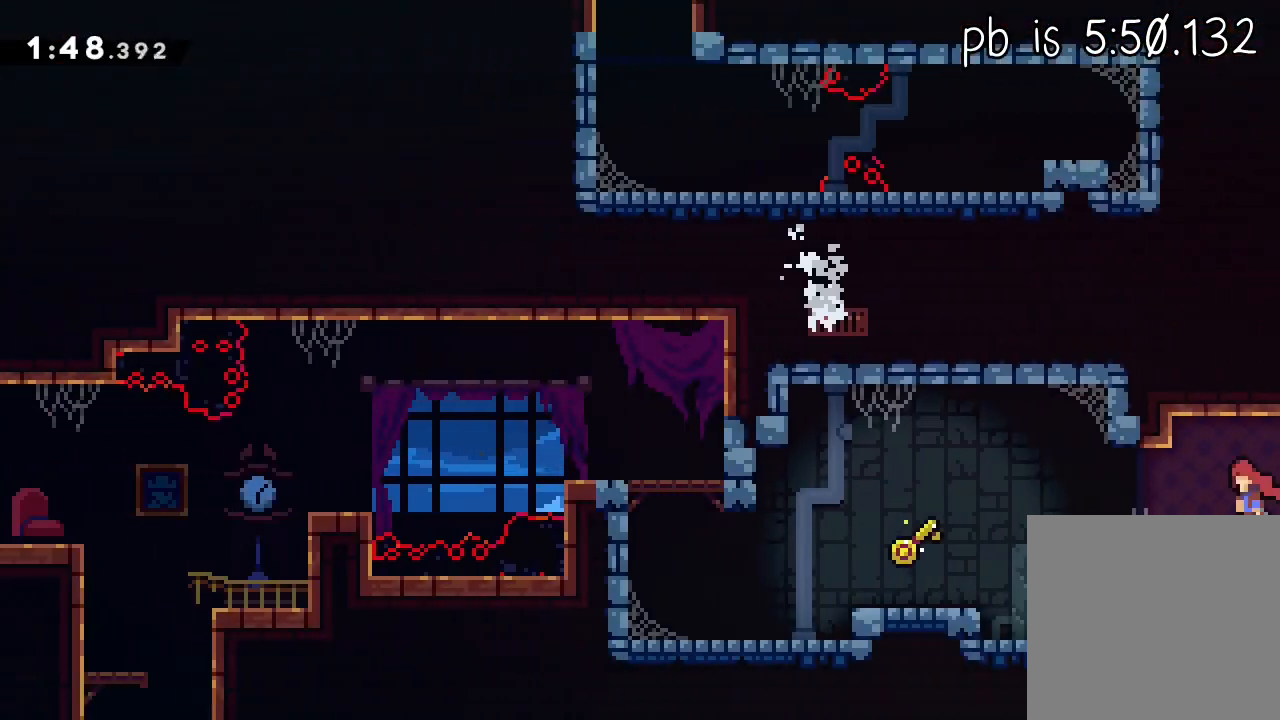
{"dt_ms": 500, "buttons": ["L1"], "left_stick": "left", "events": [[217, "A", "up"]]}
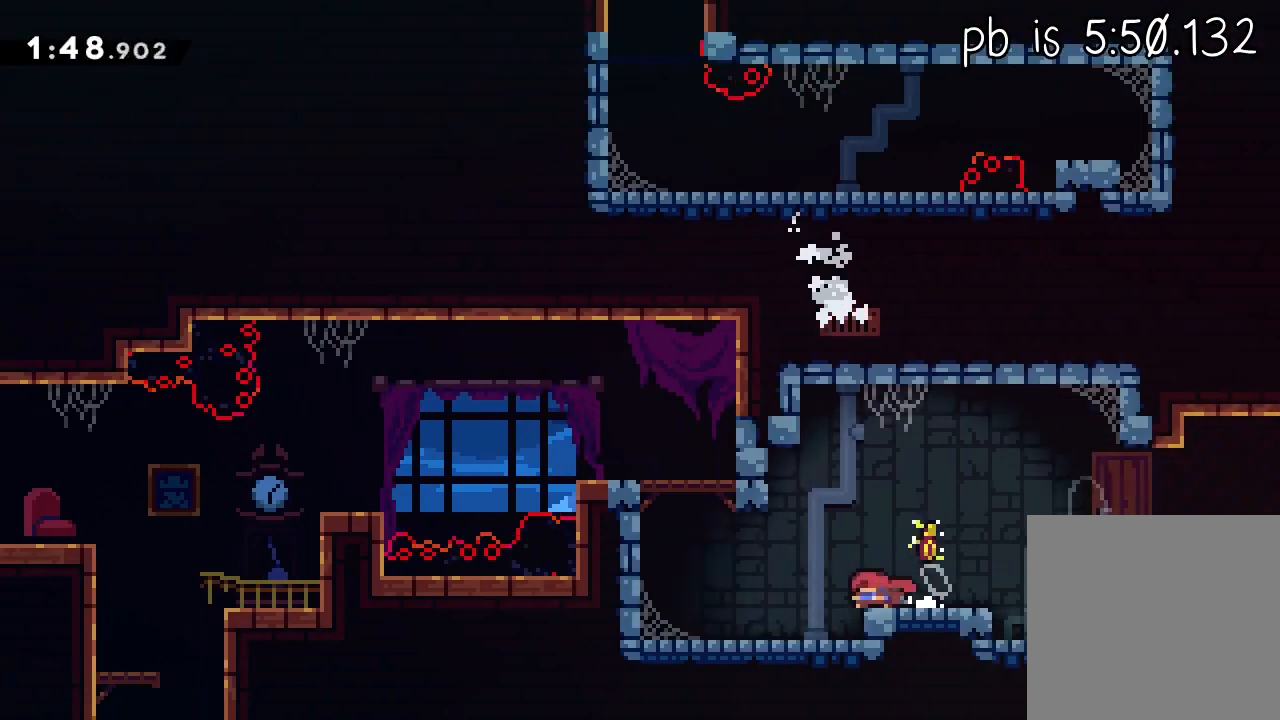
{"dt_ms": 500, "buttons": ["L1"], "left_stick": "left", "events": [[33, "A", "down"], [300, "X", "down"], [317, "A", "up"], [483, "A", "down"], [500, "A", "up"], [500, "X", "up"]]}
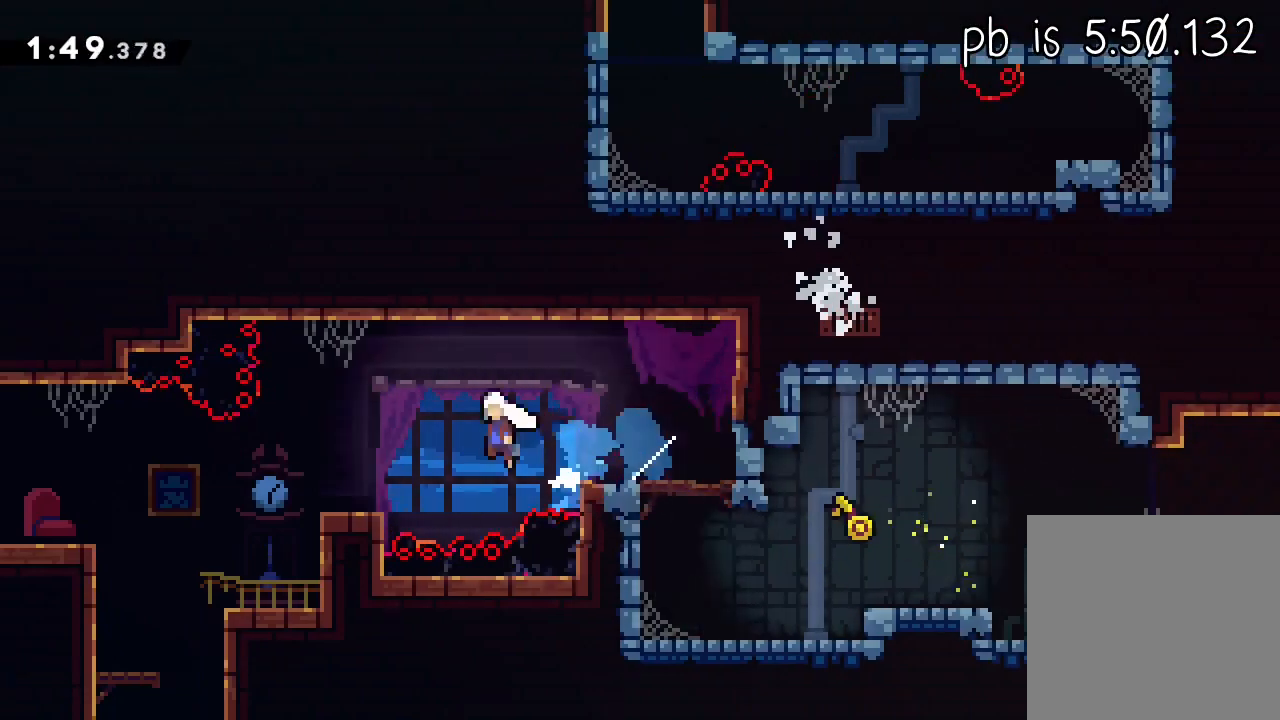
{"dt_ms": 500, "buttons": ["L1"], "left_stick": "left", "events": [[217, "left_stick", "down-left"], [300, "X", "down"], [417, "X", "up"], [467, "left_stick", "left"]]}
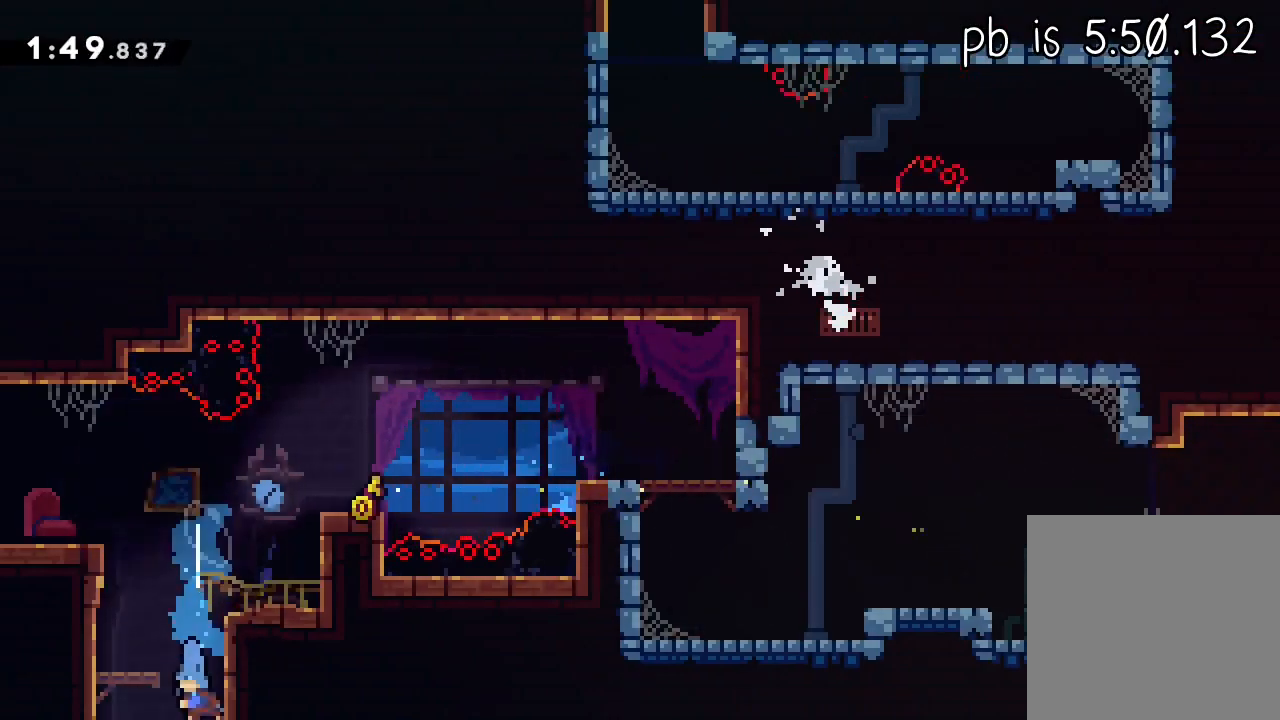
{"dt_ms": 500, "buttons": ["L1"], "left_stick": "left", "events": []}
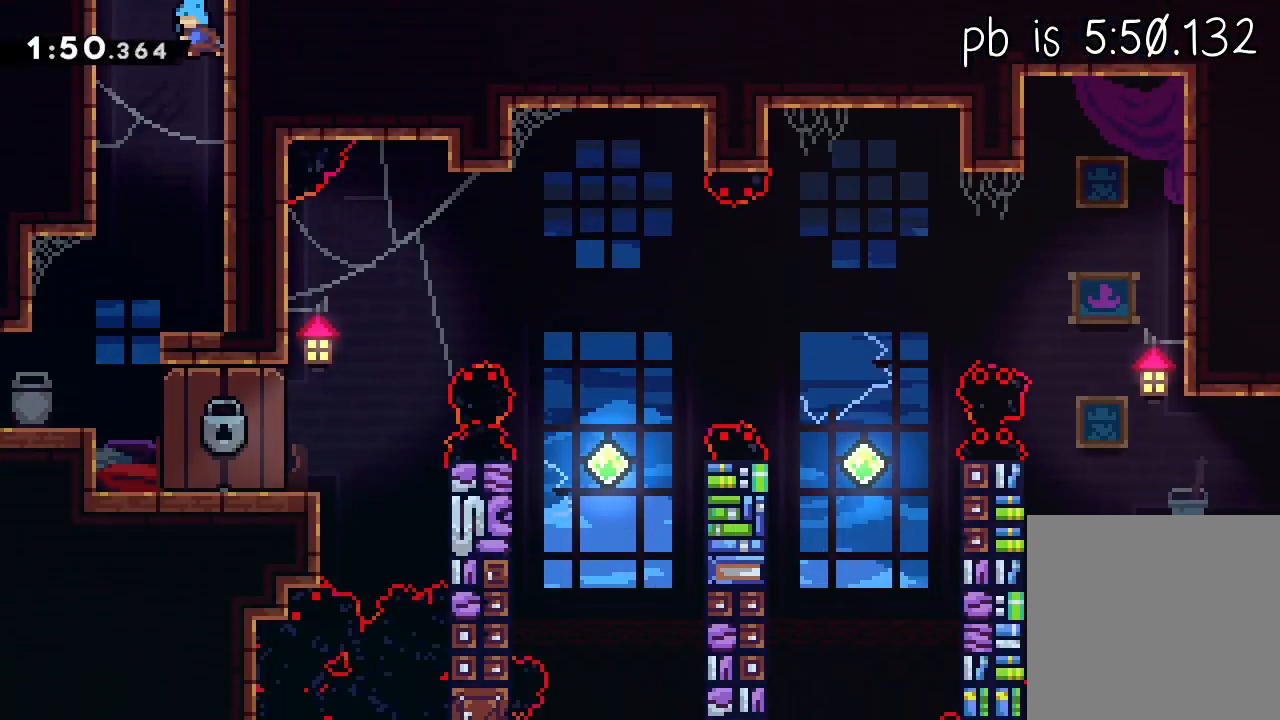
{"dt_ms": 1000, "buttons": ["A", "L1"], "left_stick": "left"}
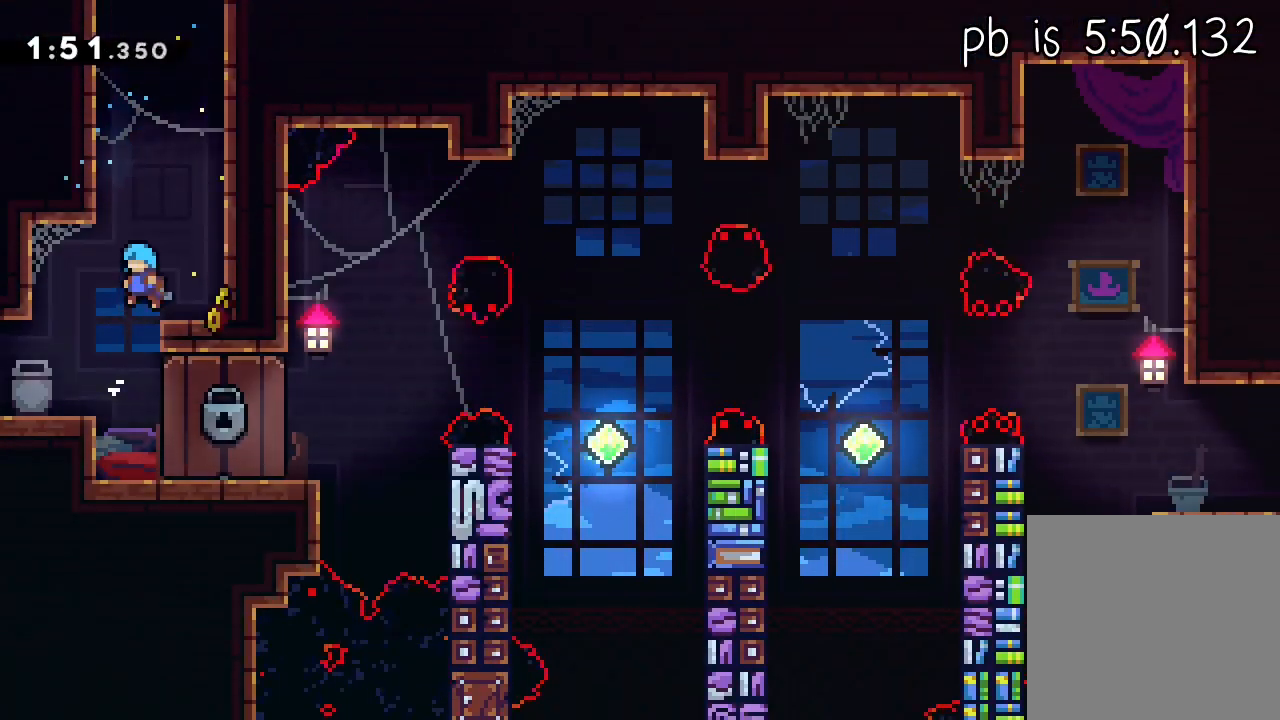
{"dt_ms": 500, "buttons": ["X", "L1"], "left_stick": "down-left", "events": [[367, "left_stick", "down-left"], [433, "X", "down"], [450, "A", "up"]]}
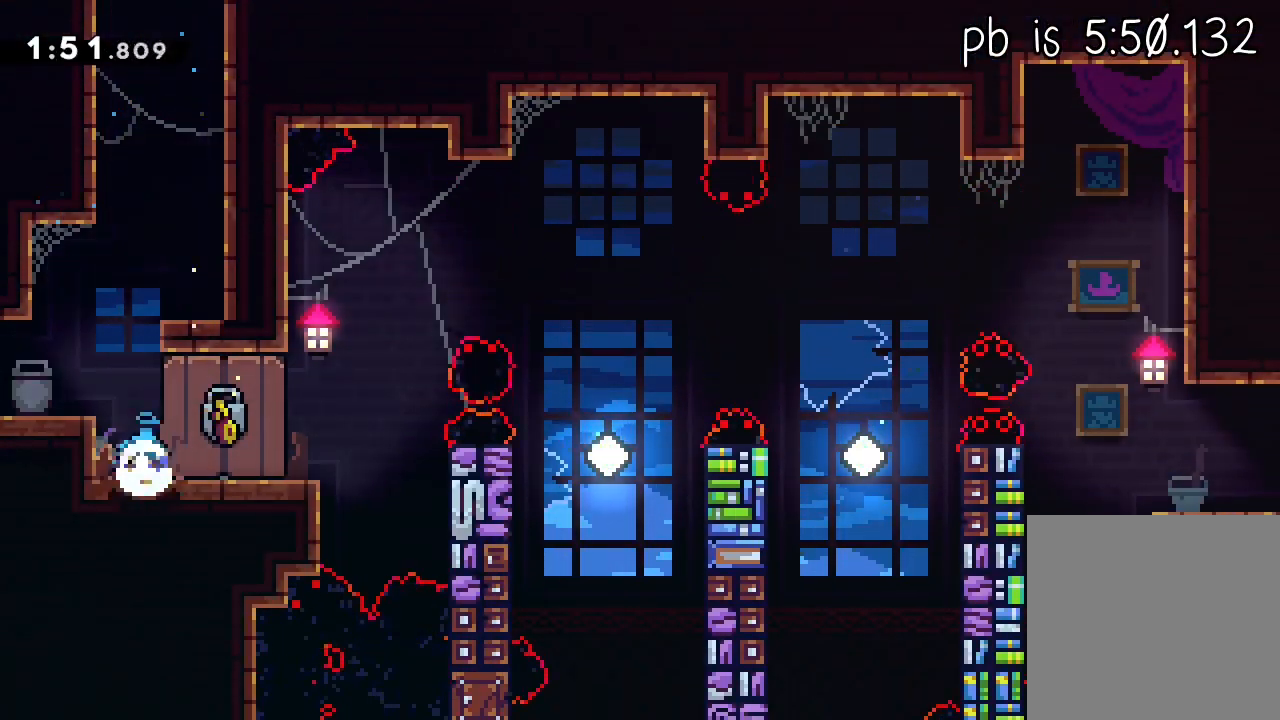
{"dt_ms": 500, "buttons": [], "left_stick": "left", "events": [[67, "X", "up"], [67, "left_stick", "up-left"], [117, "X", "down"], [233, "L1", "up"], [283, "X", "up"], [283, "left_stick", "left"]]}
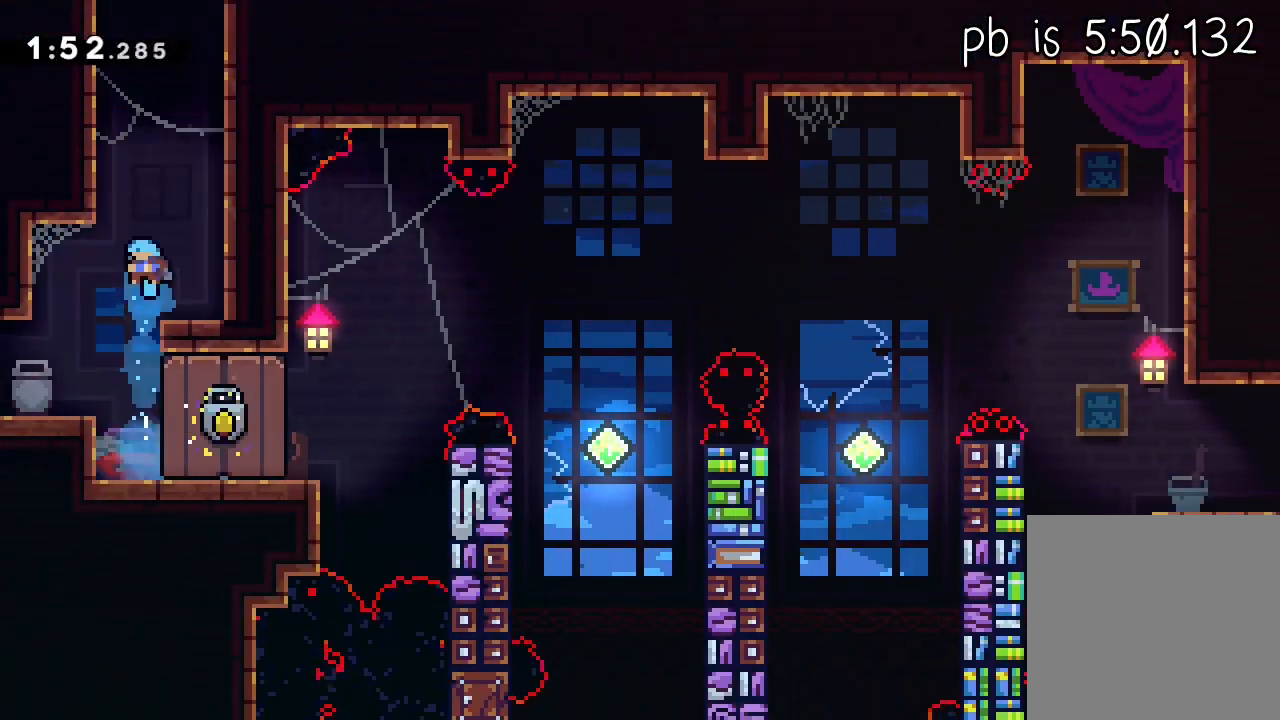
{"dt_ms": 1000, "buttons": ["A"], "left_stick": "center"}
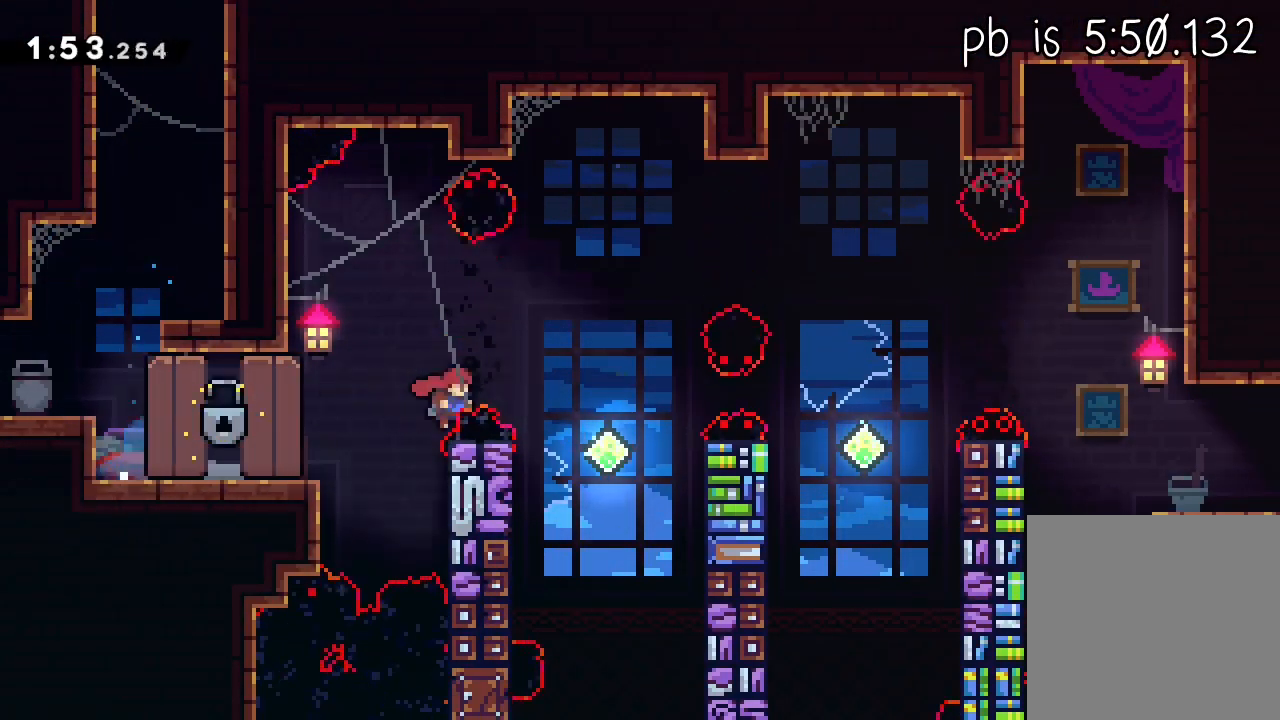
{"dt_ms": 500, "buttons": ["X", "L1", "L3"], "left_stick": "center", "events": [[67, "X", "down"], [83, "A", "up"], [233, "X", "up"], [283, "L1", "down"], [300, "L3", "down"], [350, "X", "down"]]}
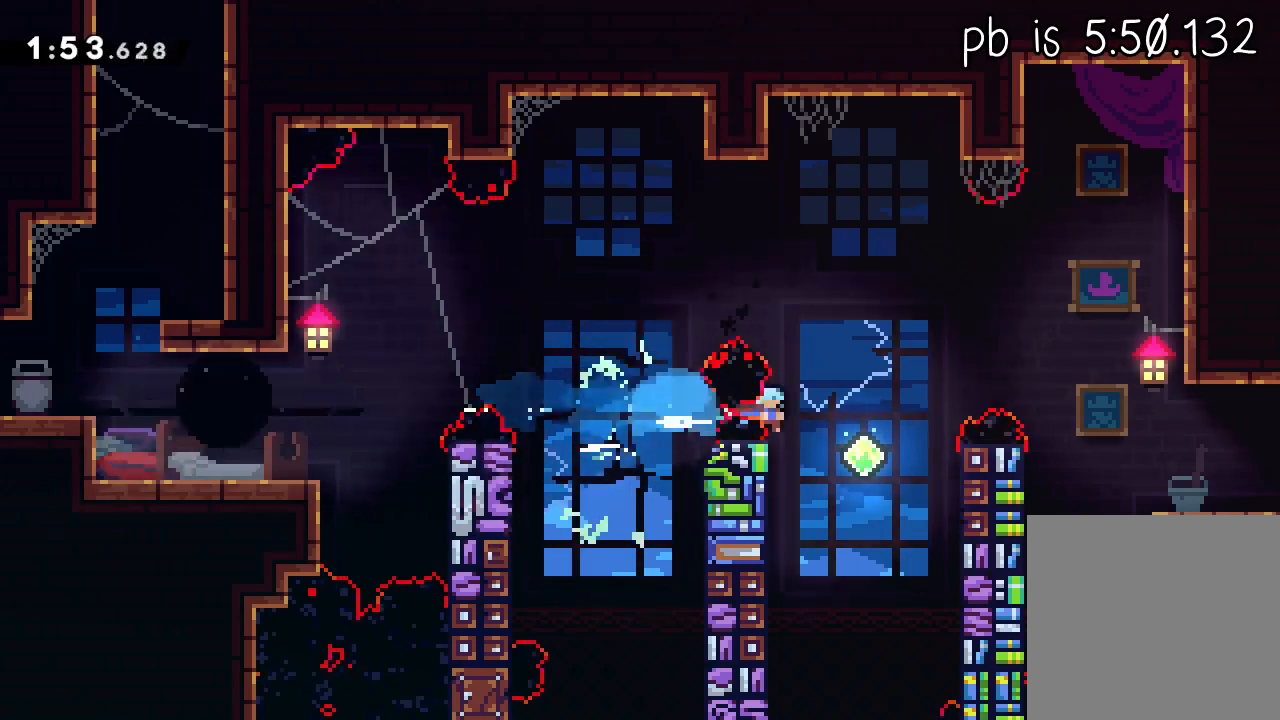
{"dt_ms": 500, "buttons": ["L1", "L3"], "left_stick": "center", "events": [[17, "X", "up"], [150, "X", "down"], [317, "X", "up"]]}
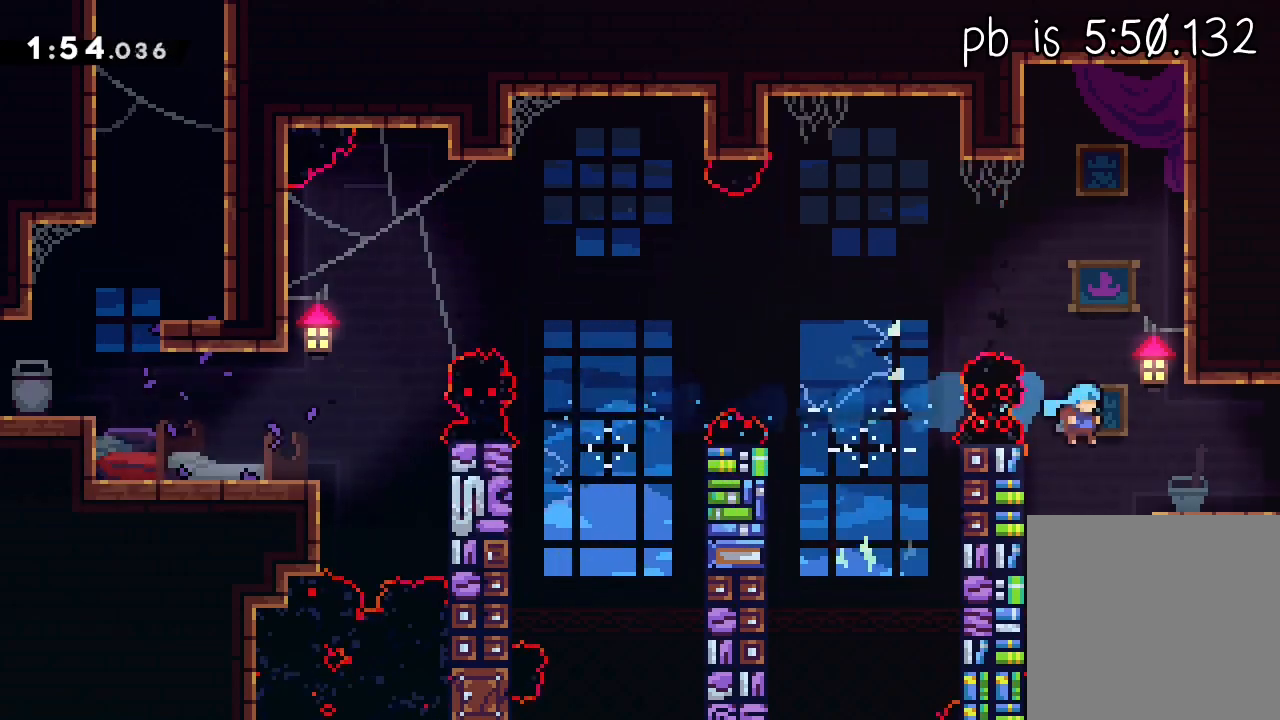
{"dt_ms": 500, "buttons": ["R2"], "left_stick": "center", "events": [[167, "R2", "down"], [167, "X", "down"], [217, "A", "down"], [250, "X", "up"], [267, "A", "up"], [333, "L1", "up"], [383, "L3", "up"]]}
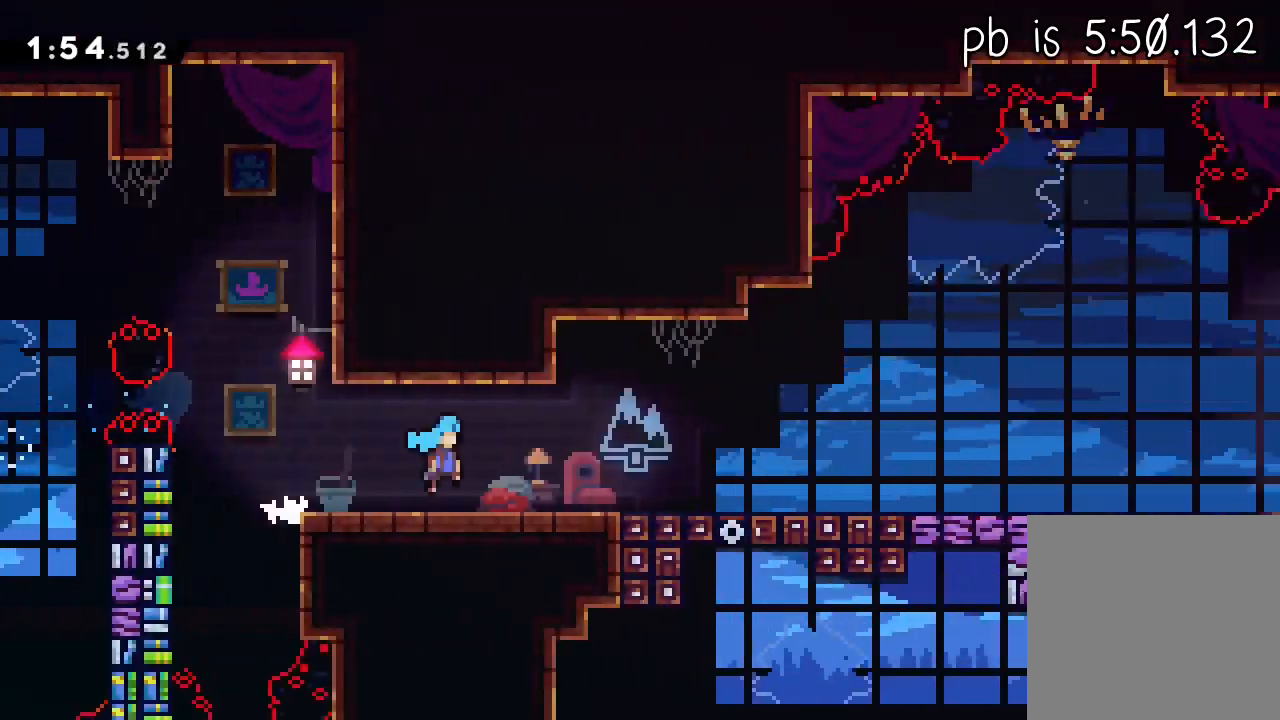
{"dt_ms": 500, "buttons": ["R2"], "left_stick": "down", "events": [[150, "left_stick", "down"]]}
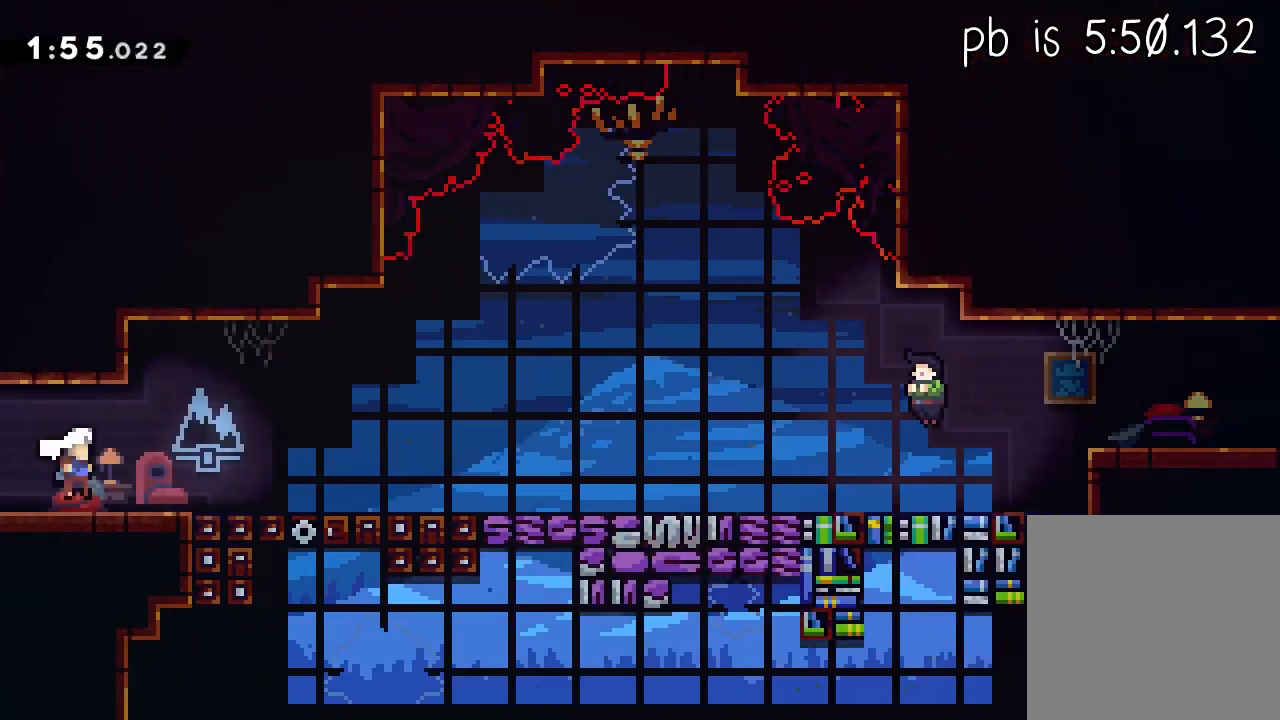
{"dt_ms": 500, "buttons": ["X", "L3"], "left_stick": "down", "events": [[33, "A", "down"], [233, "L3", "down"], [250, "X", "down"], [267, "A", "up"], [267, "R2", "up"], [417, "X", "up"], [433, "A", "down"], [467, "X", "down"], [483, "A", "up"]]}
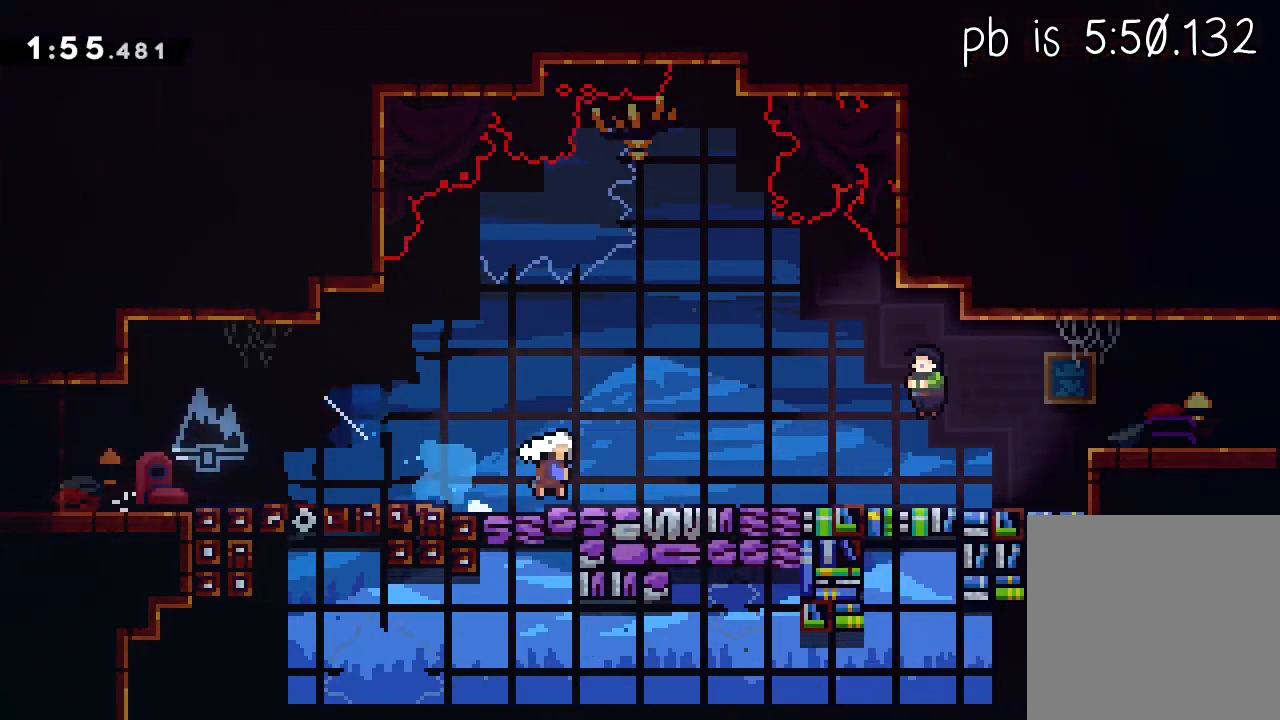
{"dt_ms": 1000, "buttons": [], "left_stick": "center"}
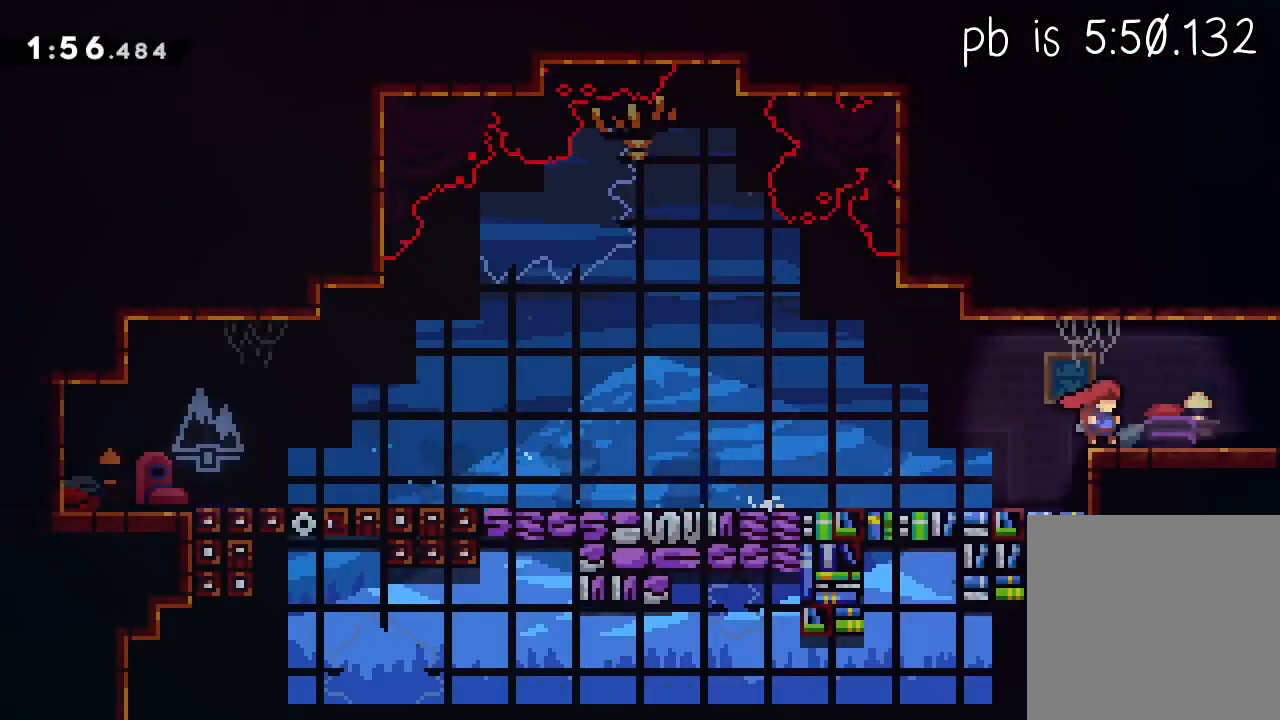
{"dt_ms": 500, "buttons": ["A"], "left_stick": "center", "events": [[83, "A", "down"]]}
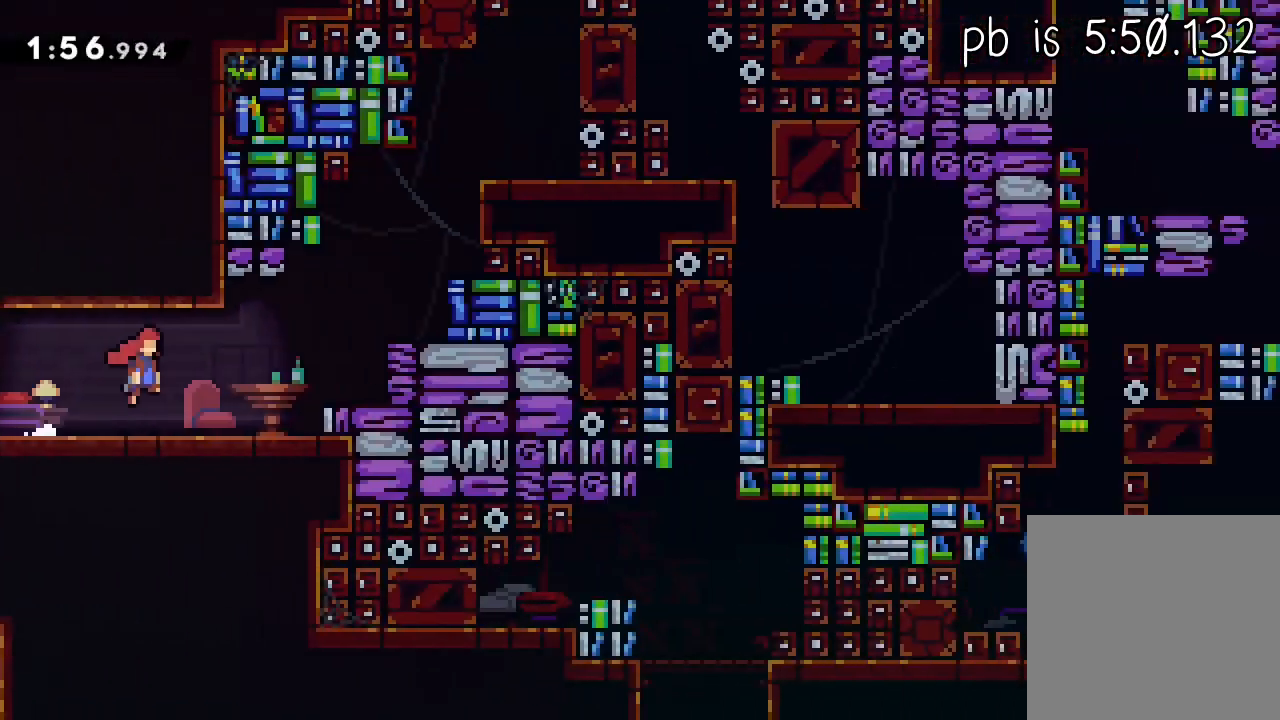
{"dt_ms": 500, "buttons": ["A"], "left_stick": "center"}
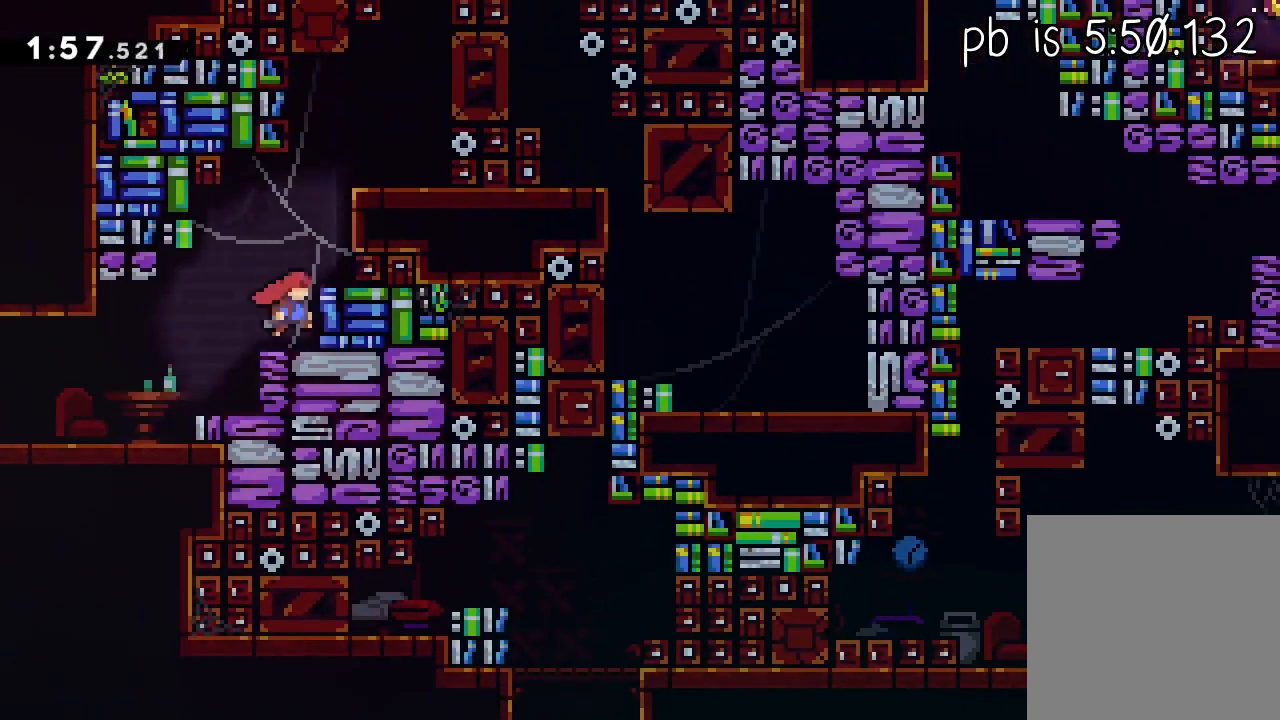
{"dt_ms": 500, "buttons": [], "left_stick": "up-left", "events": [[33, "left_stick", "up-left"], [67, "A", "up"], [67, "X", "down"], [233, "left_stick", "up"], [267, "A", "down"], [267, "X", "up"], [483, "A", "up"], [483, "left_stick", "up-left"]]}
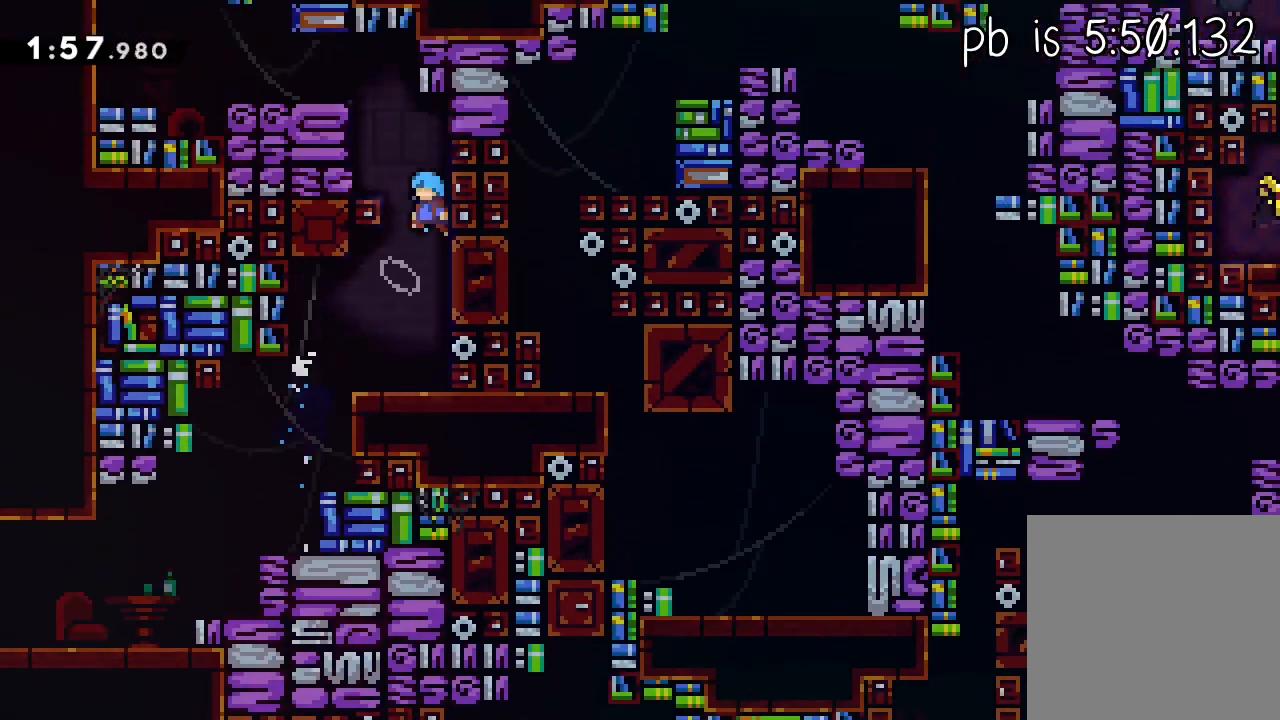
{"dt_ms": 500, "buttons": ["R2"], "left_stick": "left", "events": [[17, "R2", "down"], [50, "A", "down"], [83, "L3", "down"], [83, "left_stick", "left"], [183, "A", "up"], [200, "A", "down"], [317, "A", "up"], [350, "L3", "up"]]}
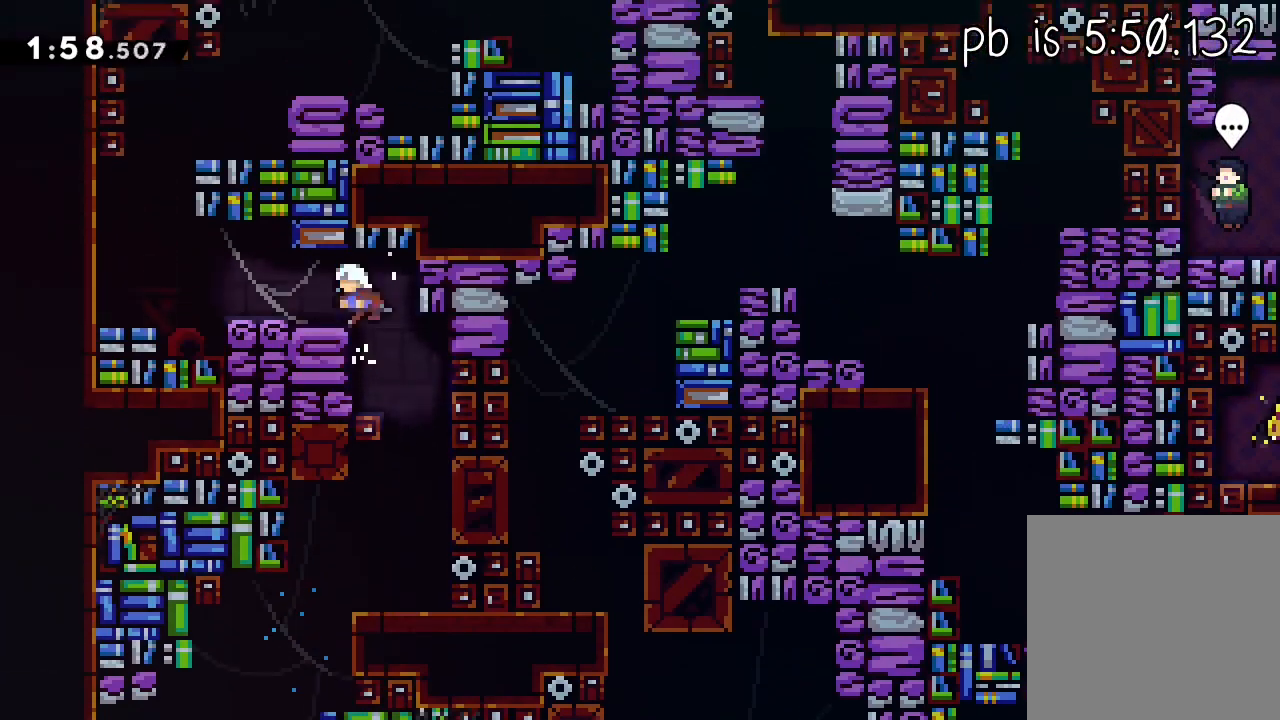
{"dt_ms": 500, "buttons": ["A", "R2"], "left_stick": "center", "events": [[50, "X", "down"], [117, "L3", "down"], [233, "A", "down"], [233, "X", "up"], [333, "L3", "up"], [417, "A", "up"], [417, "left_stick", "center"], [467, "A", "down"]]}
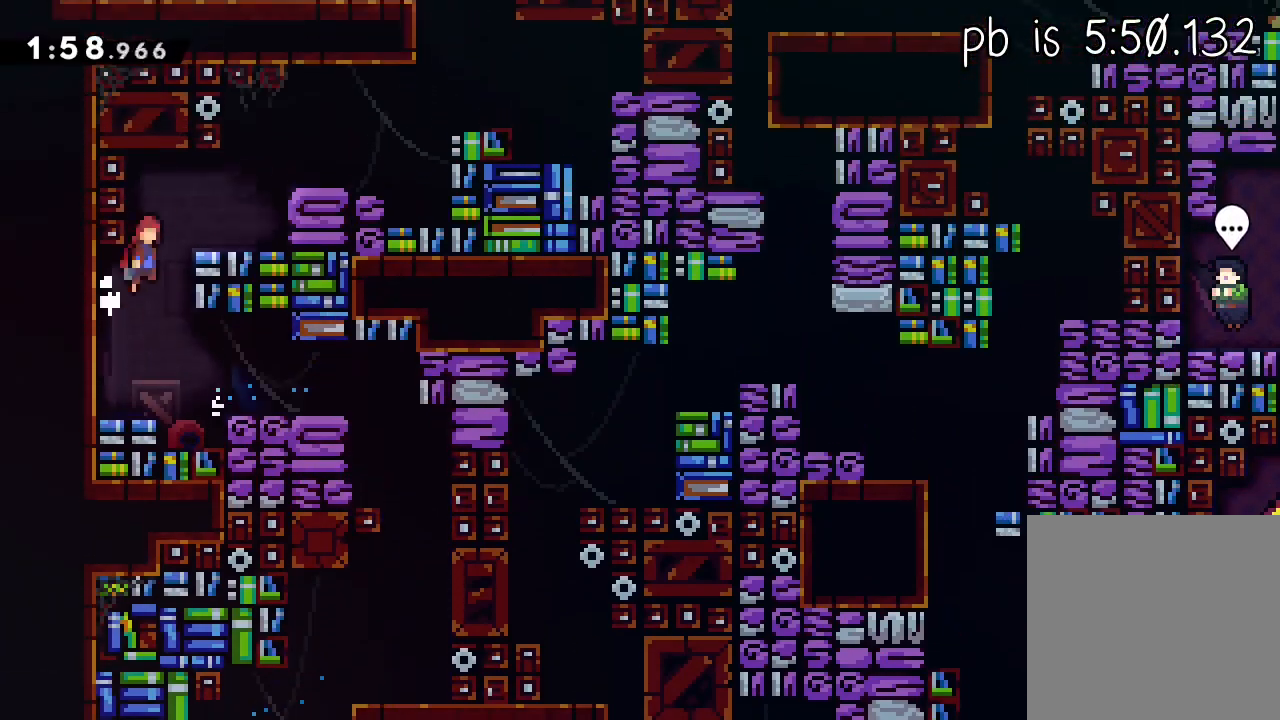
{"dt_ms": 500, "buttons": ["A"], "left_stick": "up-left", "events": [[67, "A", "up"], [67, "L2", "down"], [100, "A", "down"], [233, "L2", "up"], [267, "R2", "up"], [267, "X", "down"], [283, "A", "up"], [467, "A", "down"], [467, "X", "up"], [500, "left_stick", "up-left"]]}
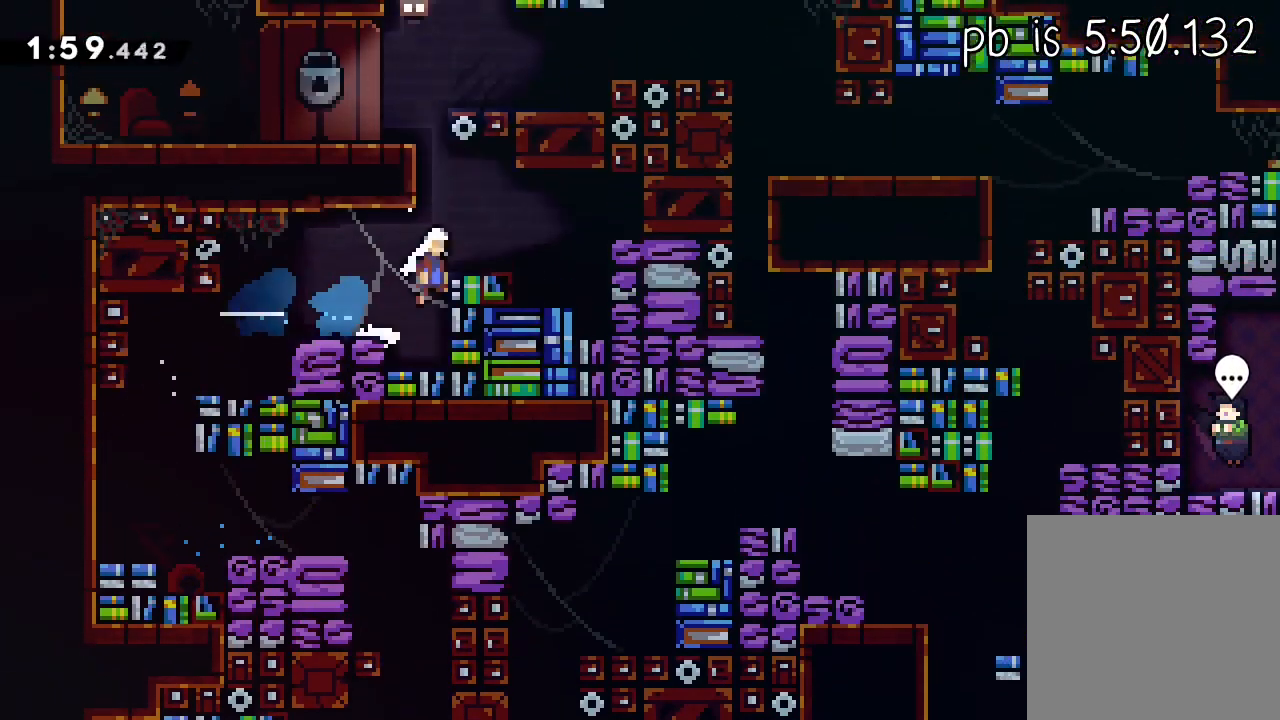
{"dt_ms": 500, "buttons": [], "left_stick": "center", "events": [[50, "X", "down"], [67, "A", "up"], [217, "X", "up"], [300, "left_stick", "center"], [400, "left_stick", "left"], [417, "L2", "down"], [483, "L2", "up"], [500, "left_stick", "center"]]}